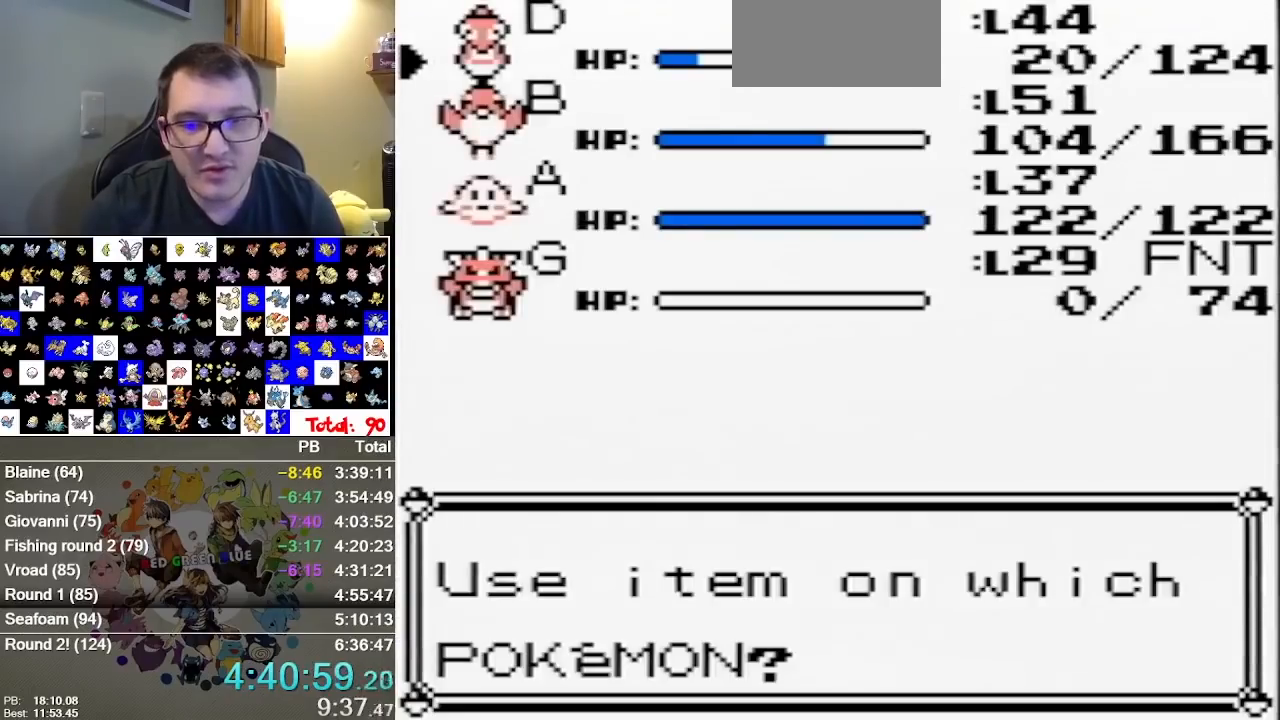
Gameplay with a controller (Nintendo layout); each line is a JSON object with the inputs held at the frame after it (dt_ms = milliseconds from this image to that frame). "events" lists button and stick changes between this image and that frame as [ms after this image, input, new state], when the widget could be followed in between. Not read: B DPAD_DOWN DPAD_LEFT L1 L3 R3.
{"dt_ms": 500, "buttons": [], "events": [[100, "A", "down"], [283, "A", "up"]]}
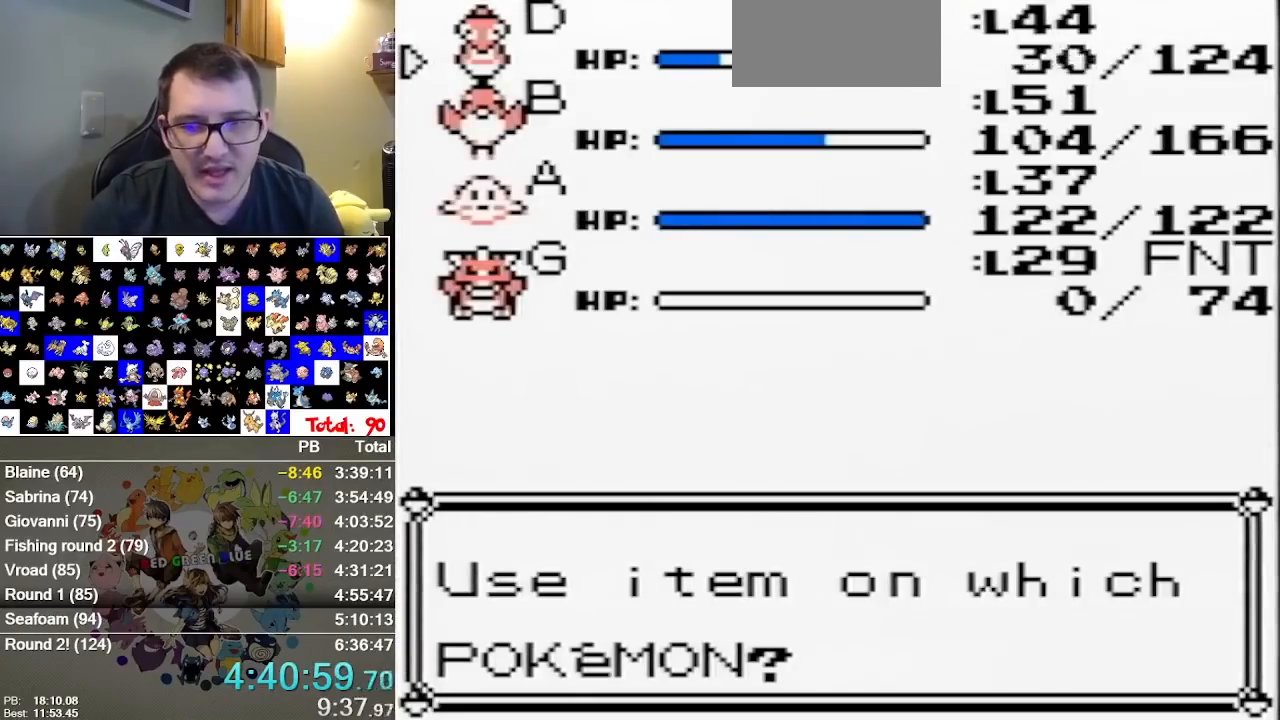
{"dt_ms": 500, "buttons": ["A"], "events": [[133, "A", "down"], [267, "A", "up"], [367, "A", "down"]]}
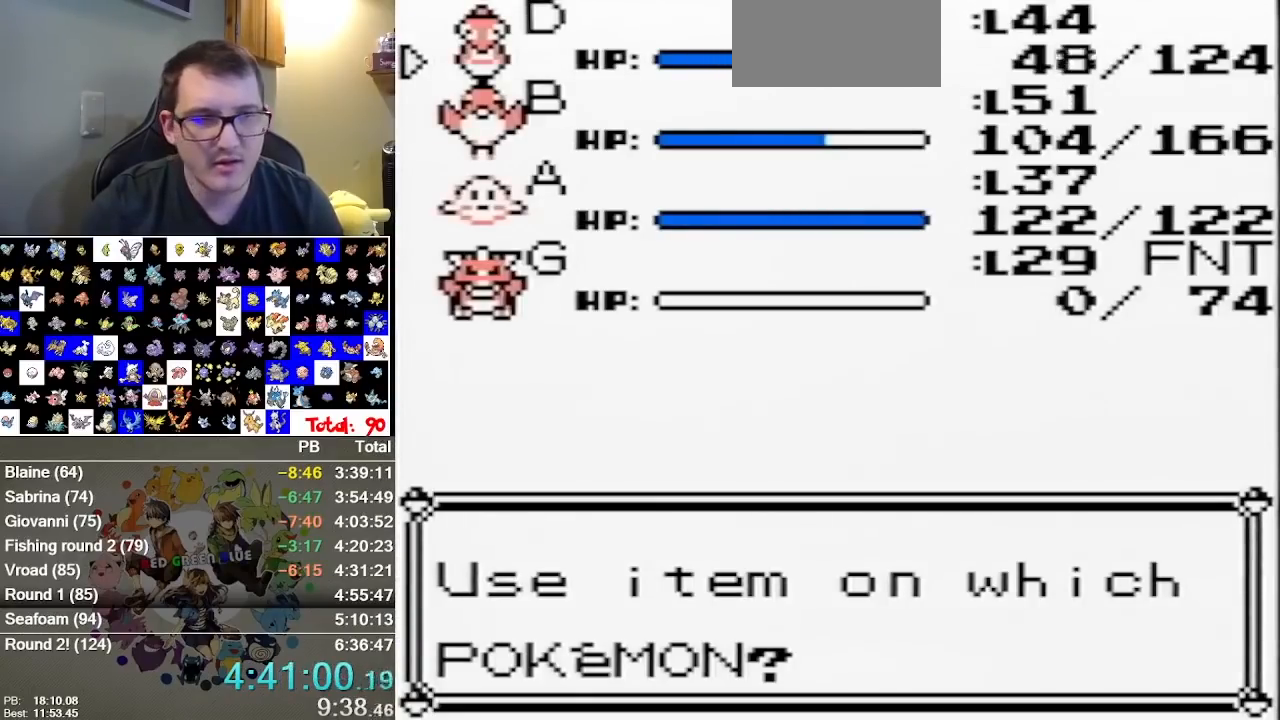
{"dt_ms": 1000, "buttons": []}
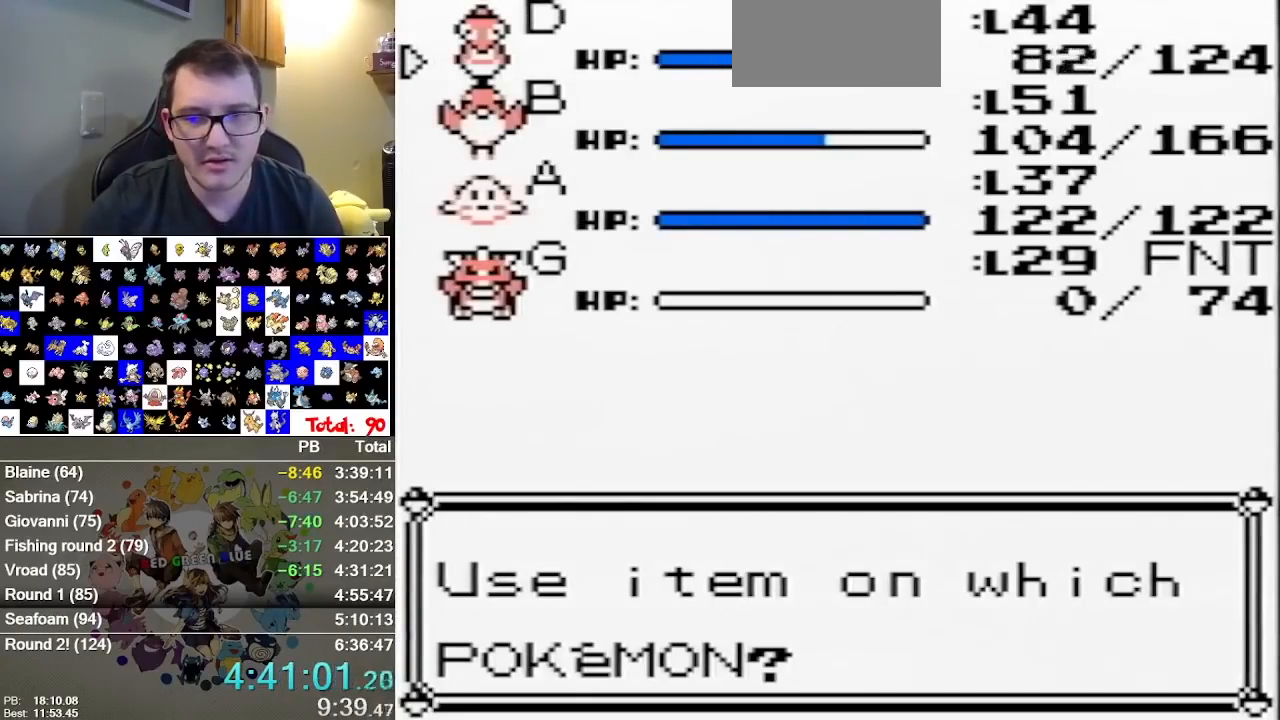
{"dt_ms": 500, "buttons": ["A"]}
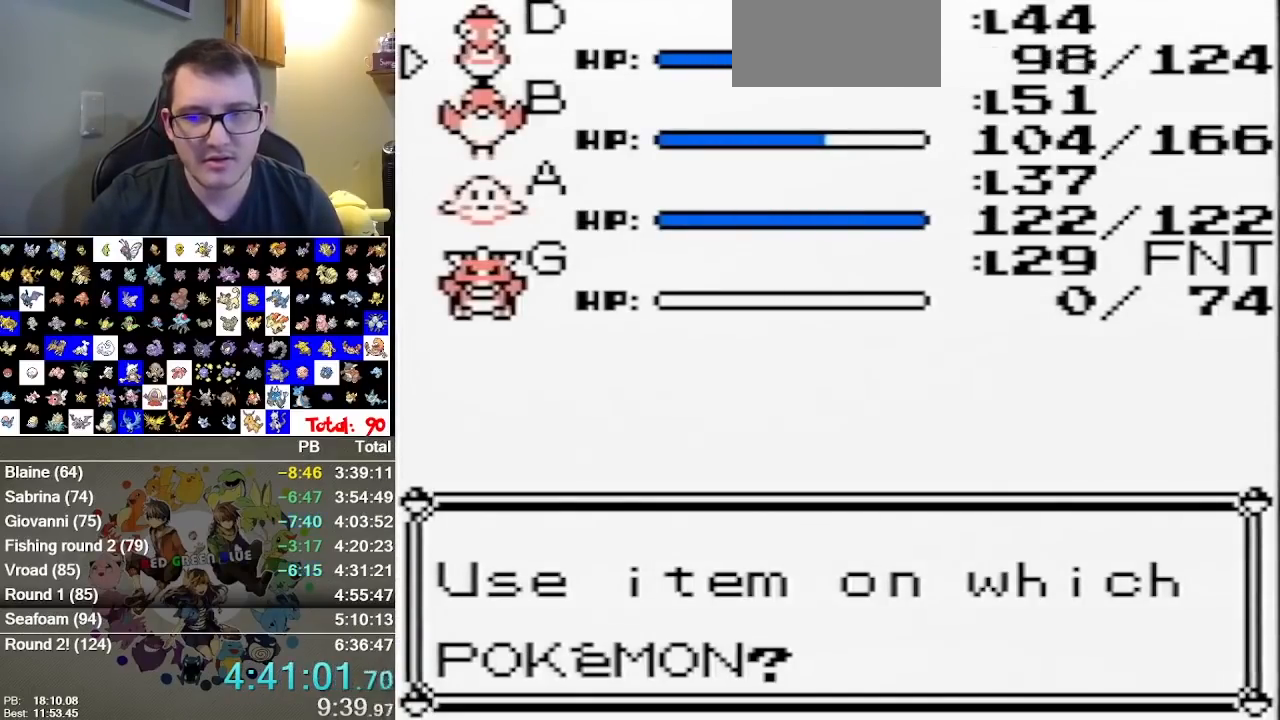
{"dt_ms": 500, "buttons": []}
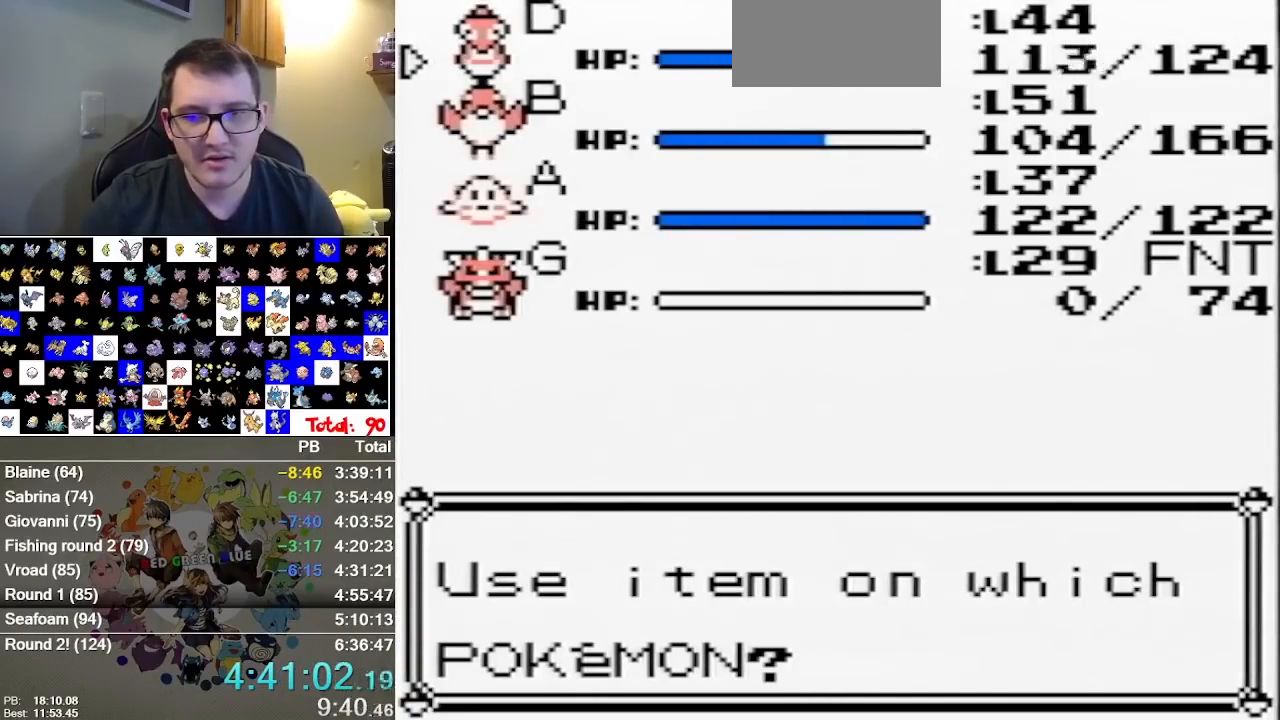
{"dt_ms": 1000, "buttons": ["A"]}
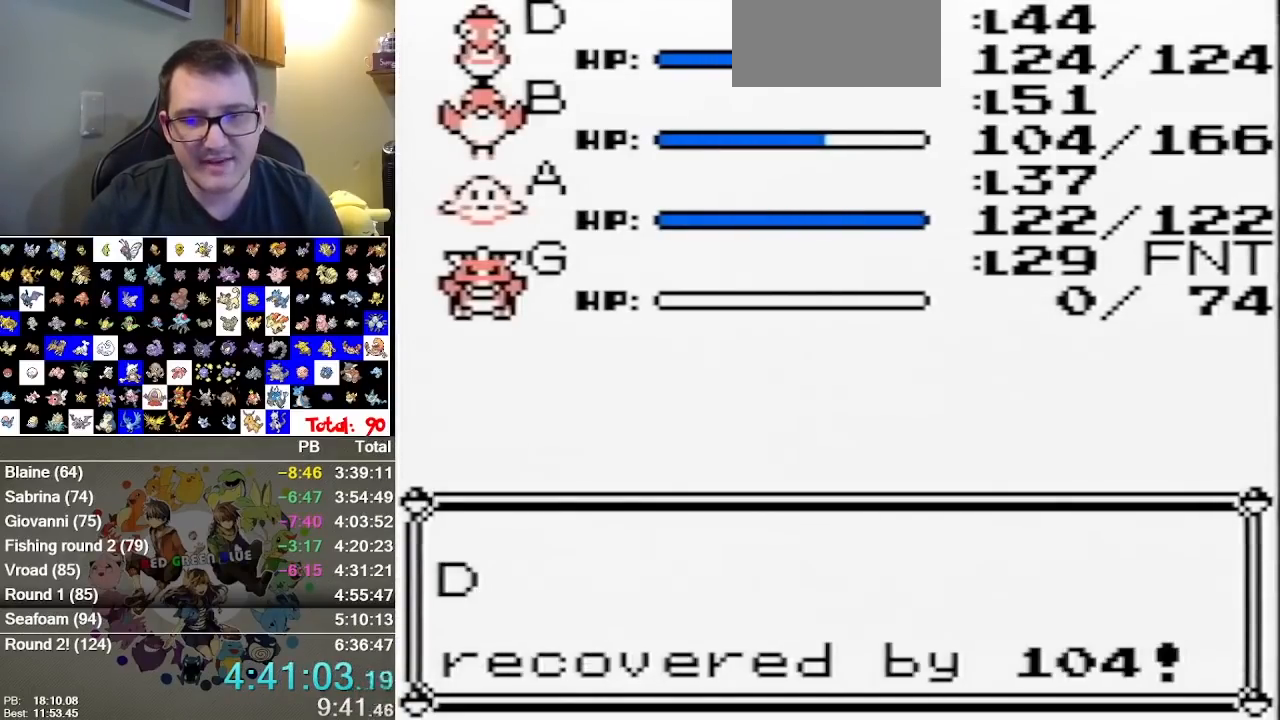
{"dt_ms": 500, "buttons": ["A"], "events": []}
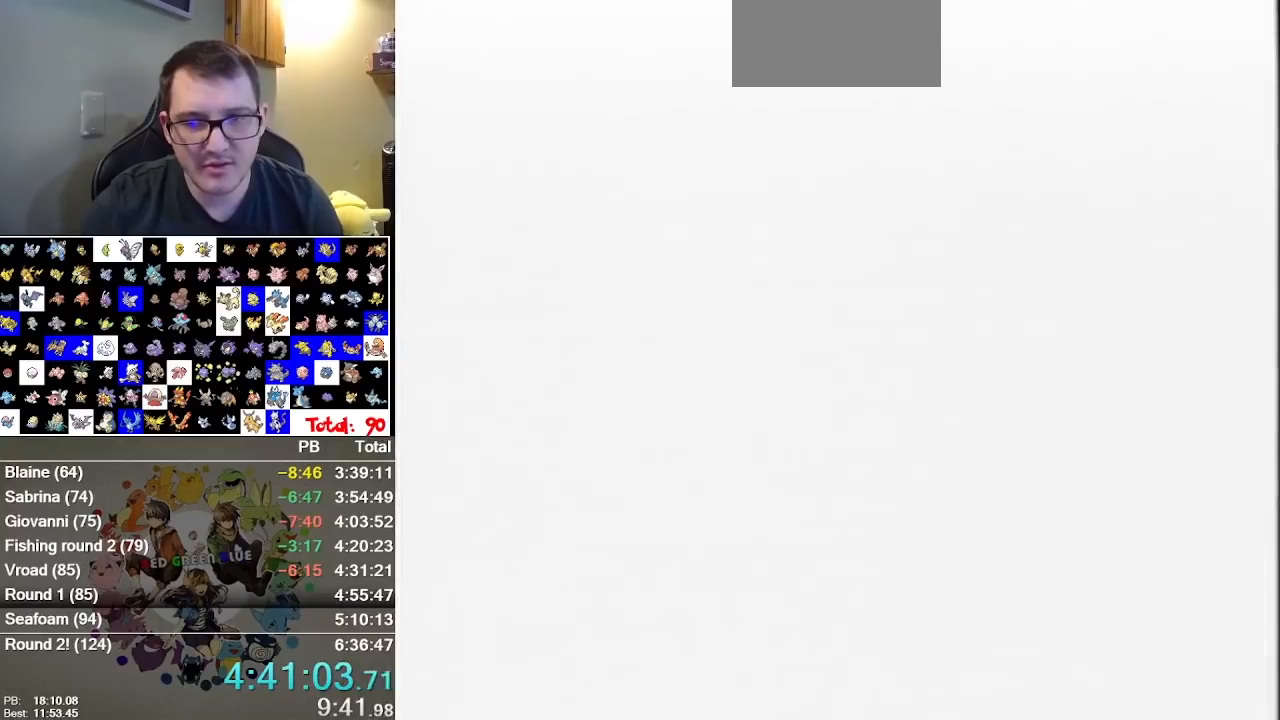
{"dt_ms": 500, "buttons": [], "events": [[83, "A", "up"]]}